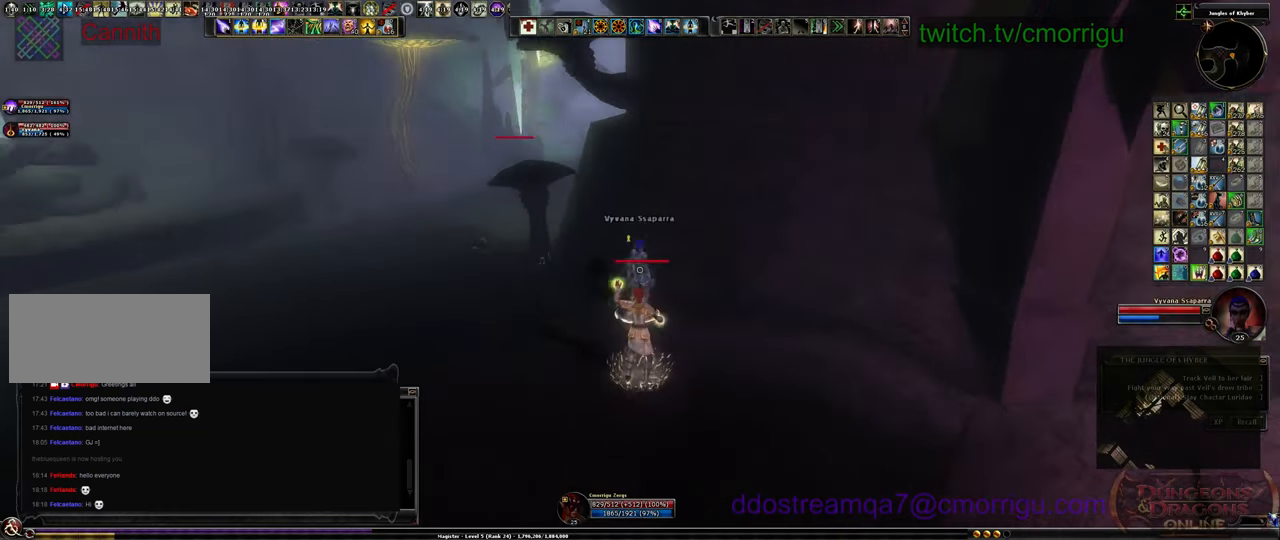
Gameplay with keyboard; each line is a JSON object with the keys held at the frame after it. "events" lists presses ("down") and releases ("up") of ".", "/", "0", "1", "2", "3", "4", "5", "6", "7", "8", "9", "a", "b", "backslash", "backspace", "c", "caps_lock", "comma", "ctrl_l", "ctrl_r", "d", "e", "equals", "escape", "f", "f1", "f10", "f11", "f12", "f2", "f3", "f4", "f5", "f6", "f7", "f8", "f9", "g", "h", "i", "j", "k", "l", "lbracket", "m", "minus", "n", "o", "p", "q", "quote", "r", "rbracket", "return", "s", "semicolon", "shift_l", "shift_r", "space", "t", "tab", "tilde", "u", "v", "w", "x", "y" and "z" between this image and that frame as [ms after this image, input, new state], when the widget could be followed in between. No other keys are recorded. Mouse input is not recorded.
{"keys": ["a"], "events": [[367, "d", "up"], [467, "a", "down"]]}
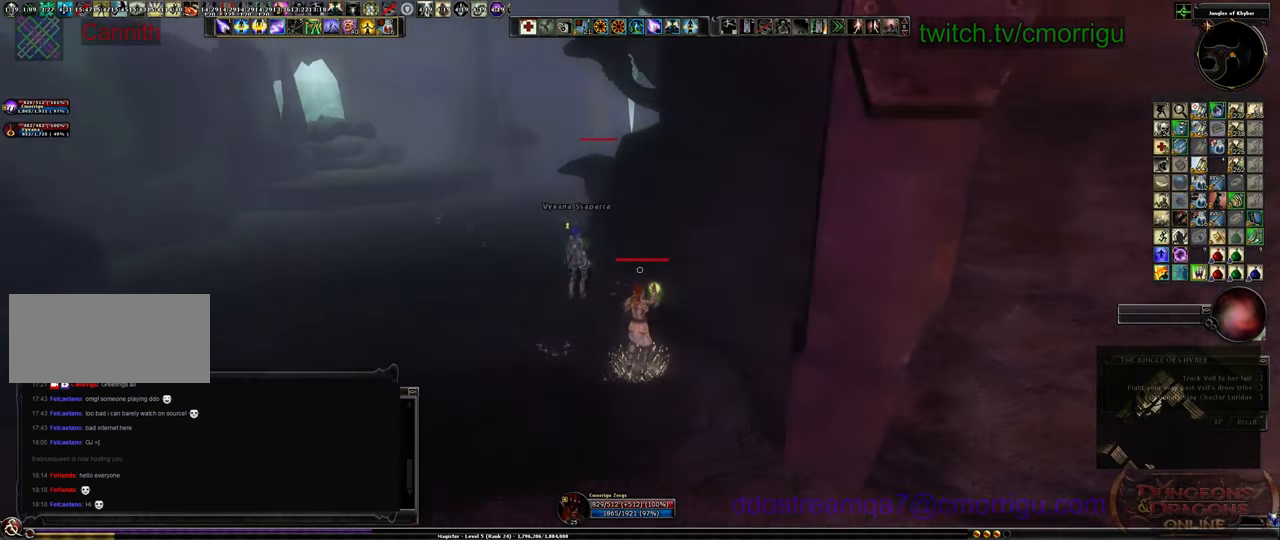
{"keys": [], "events": [[134, "a", "up"]]}
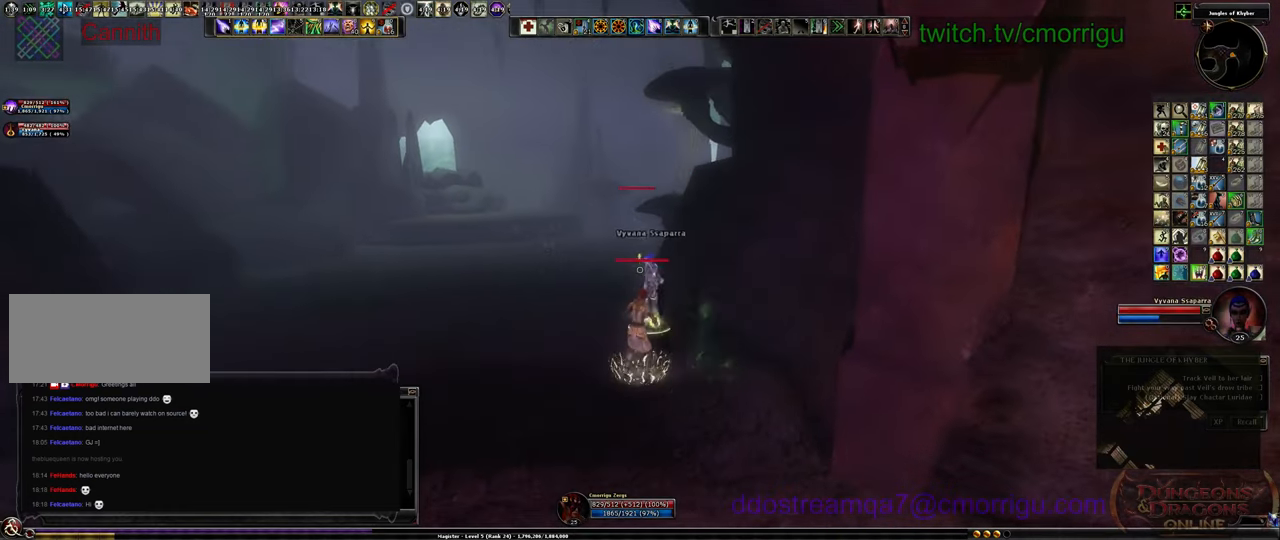
{"keys": [], "events": []}
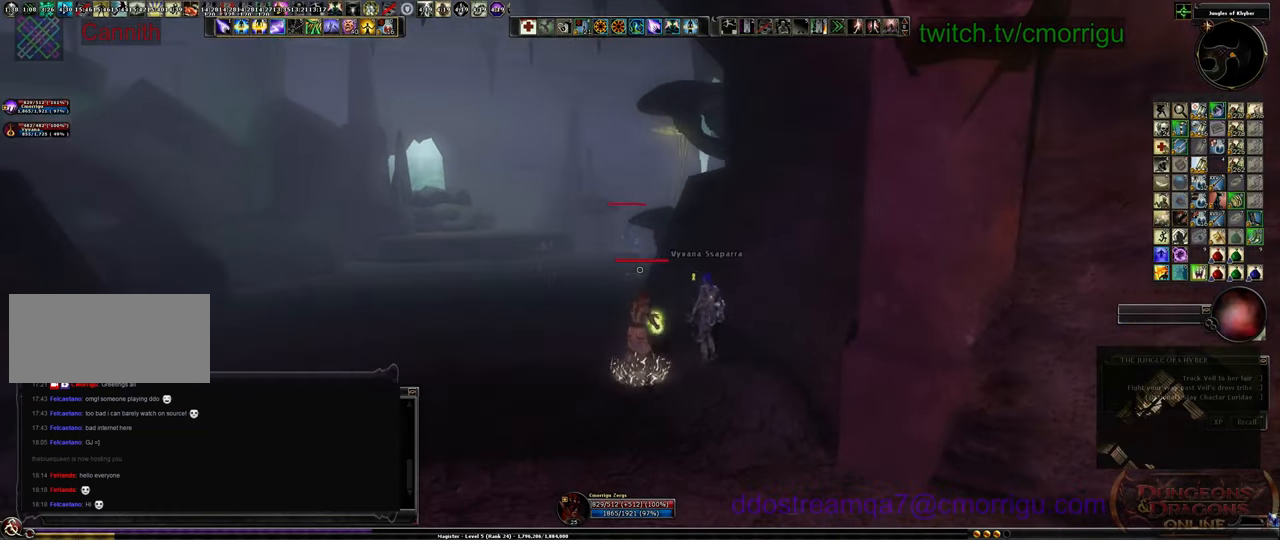
{"keys": ["tab"], "events": [[467, "tab", "down"]]}
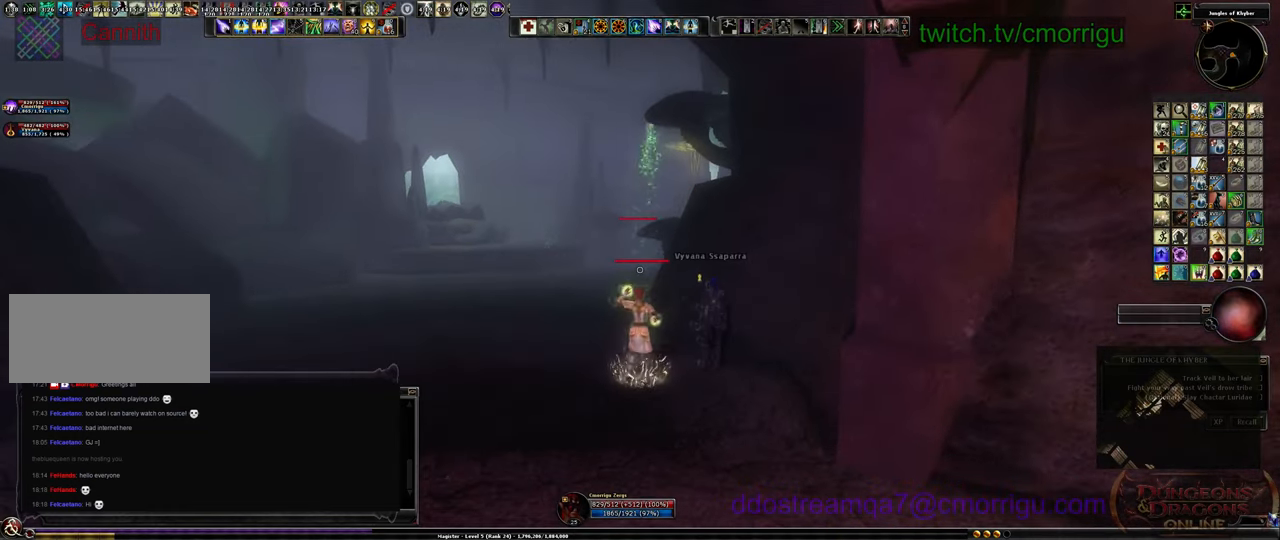
{"keys": [], "events": [[134, "tab", "up"]]}
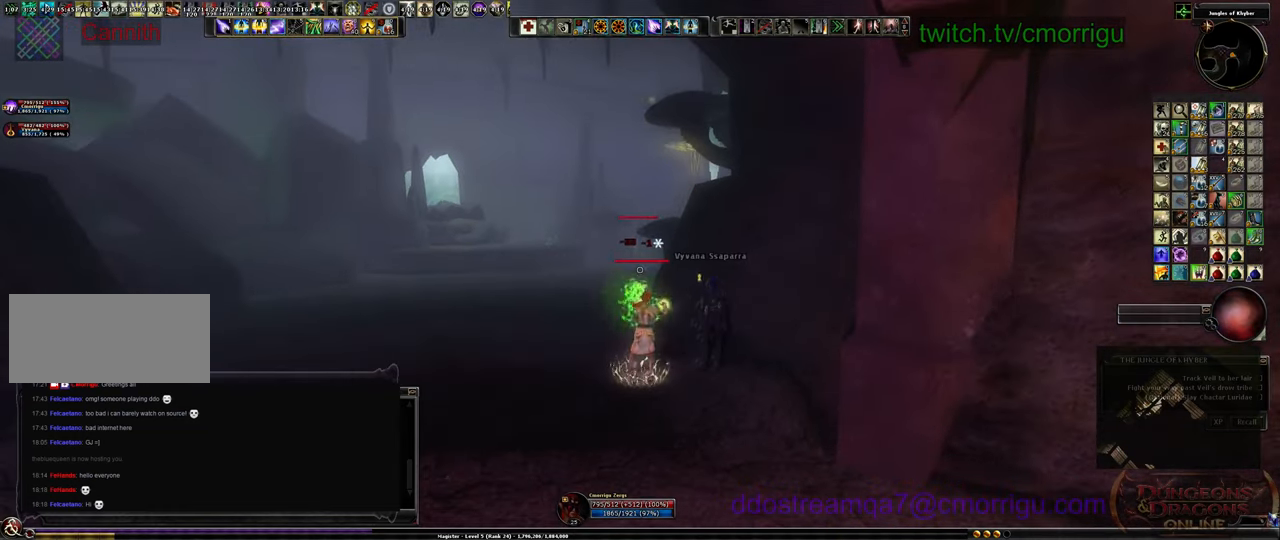
{"keys": [], "events": []}
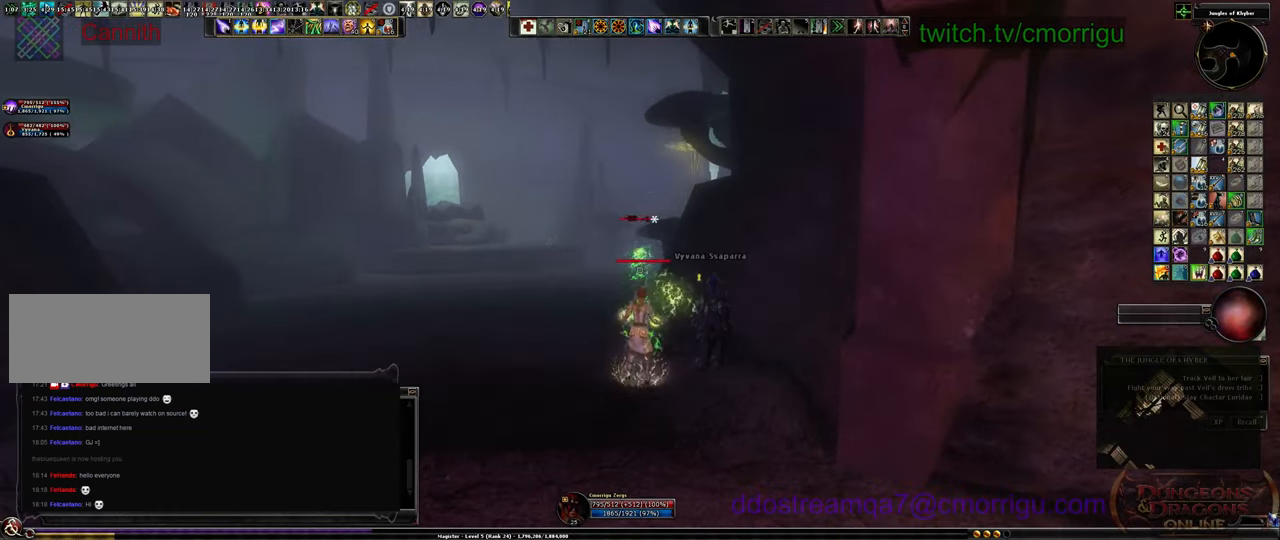
{"keys": [], "events": []}
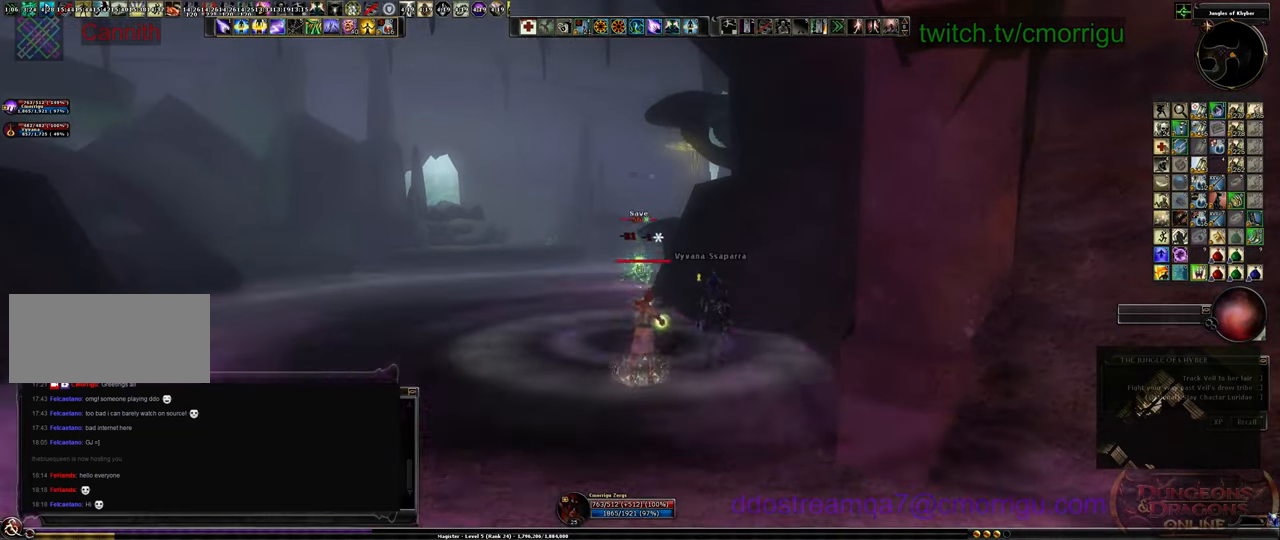
{"keys": [], "events": []}
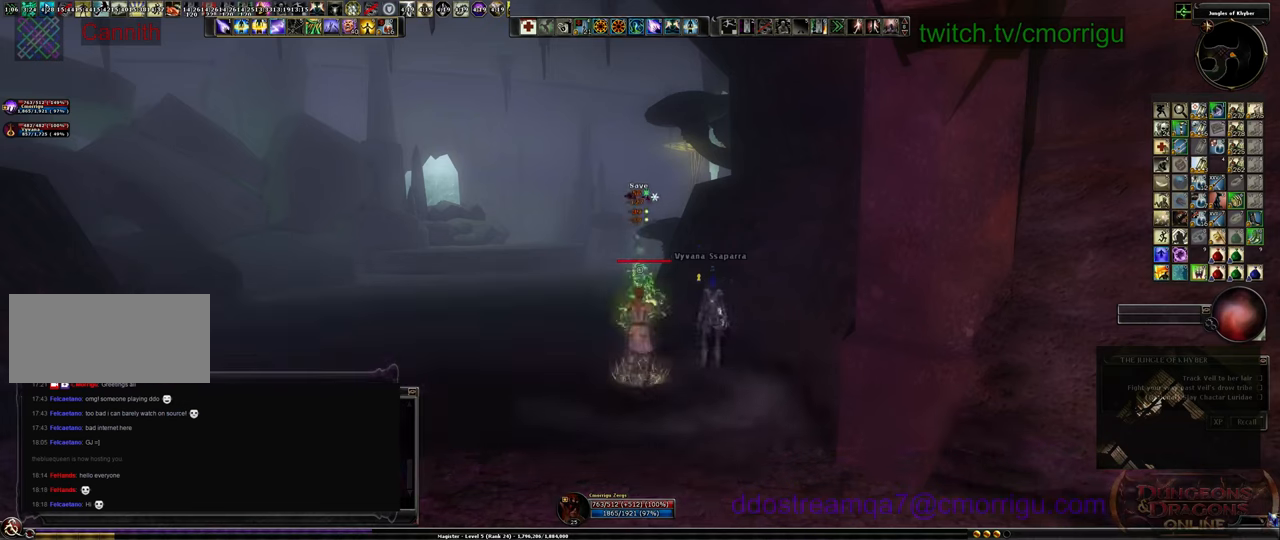
{"keys": [], "events": []}
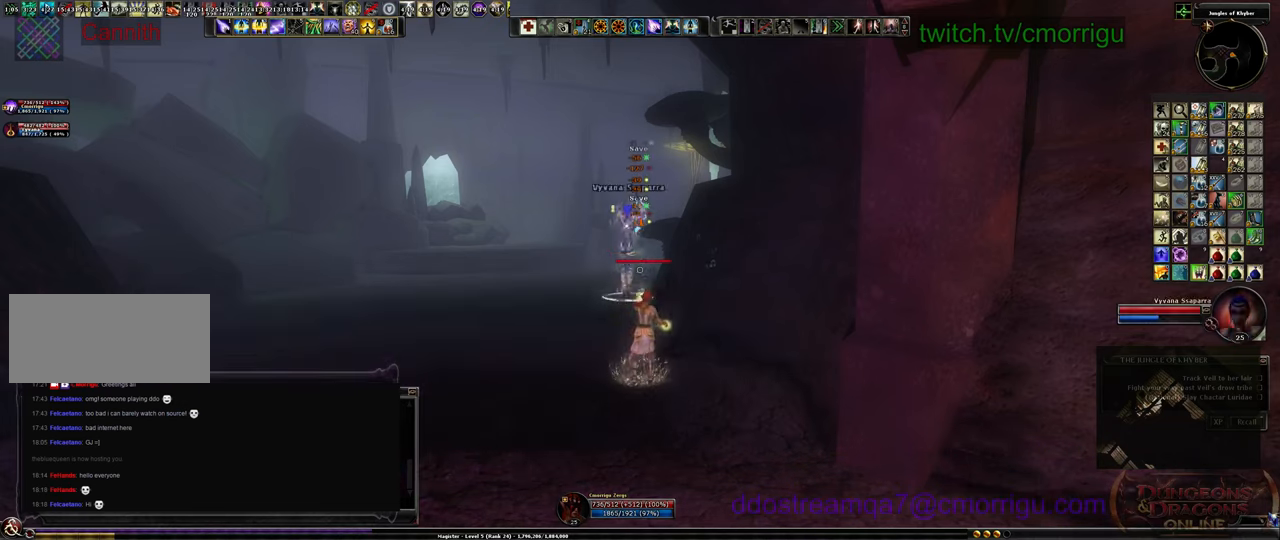
{"keys": [], "events": []}
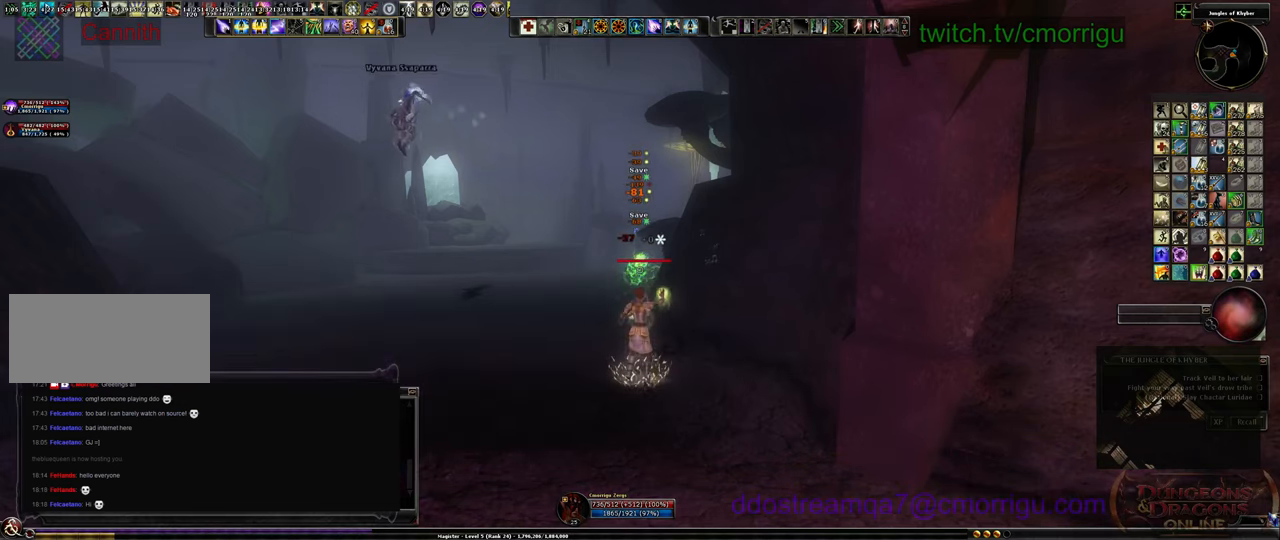
{"keys": [], "events": []}
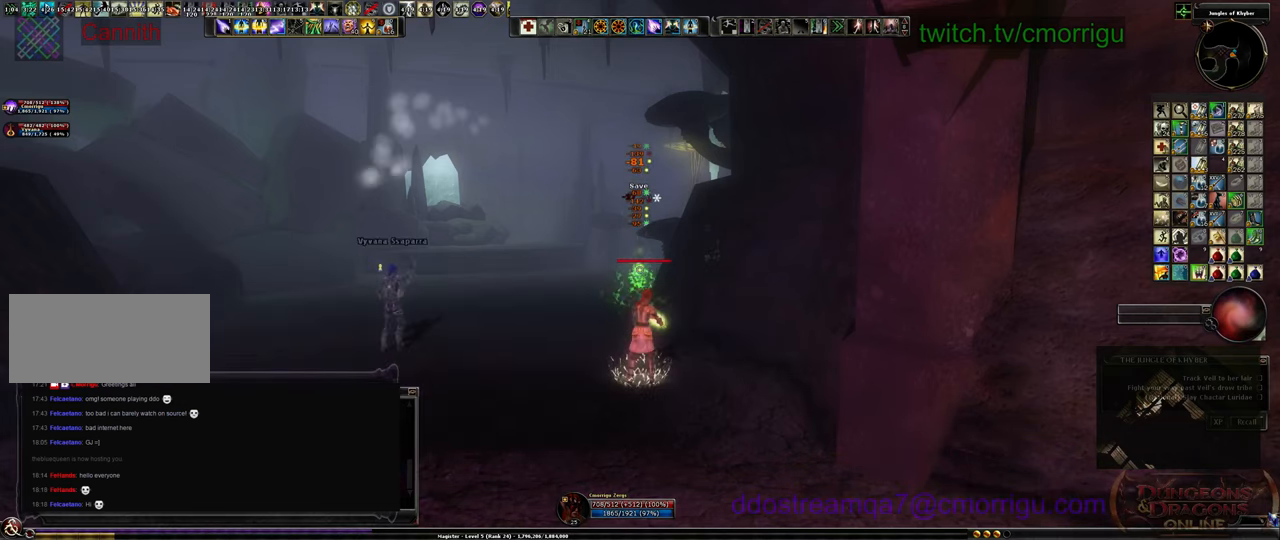
{"keys": [], "events": []}
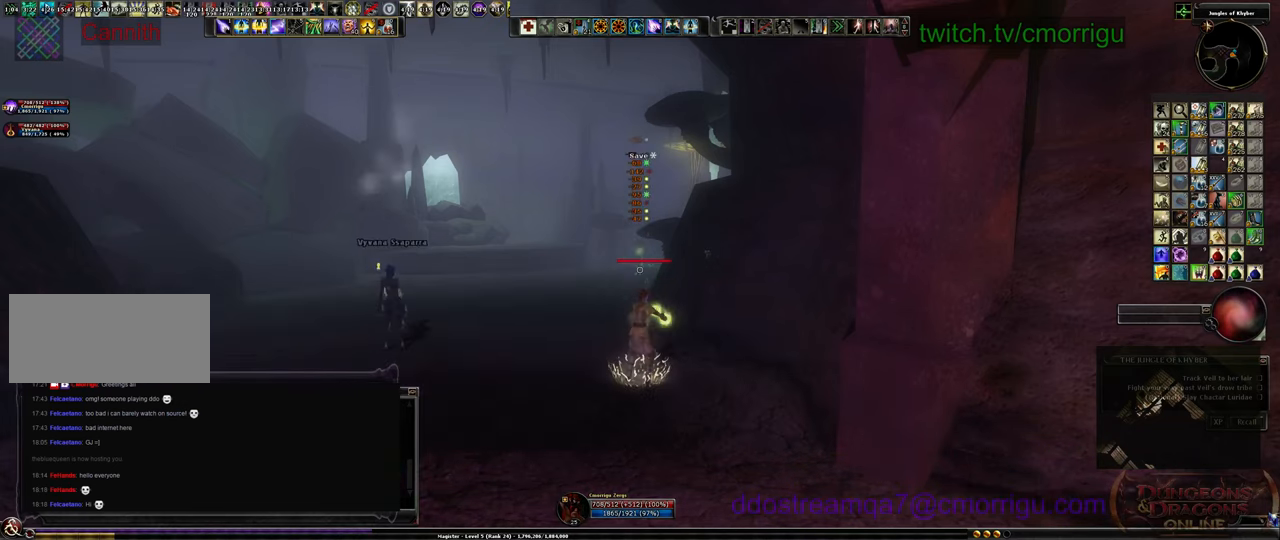
{"keys": [], "events": []}
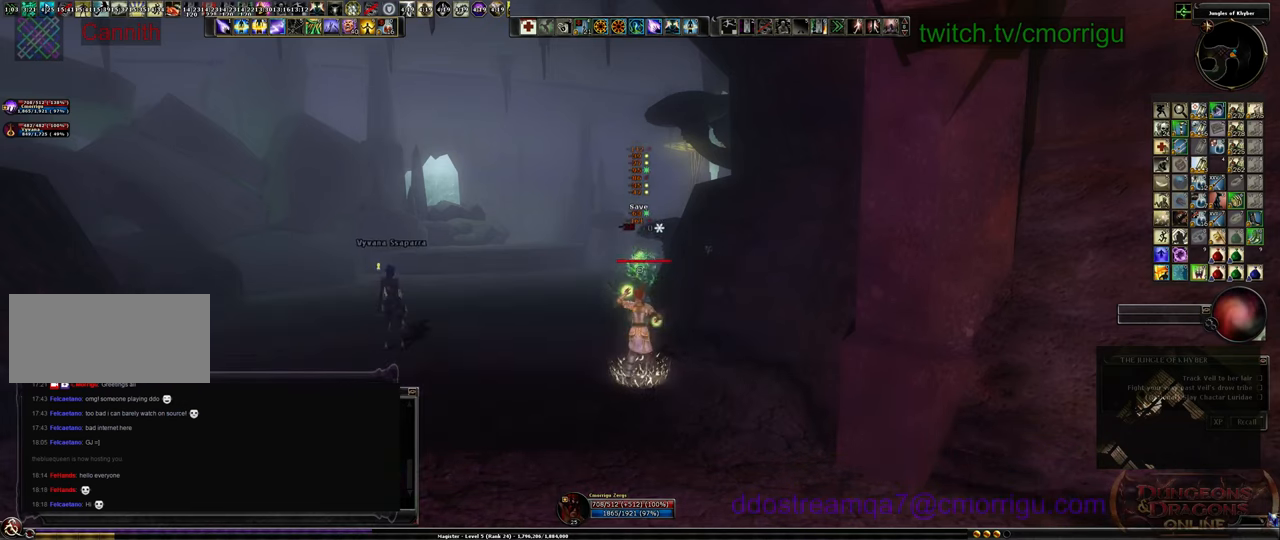
{"keys": ["a"], "events": [[167, "a", "down"]]}
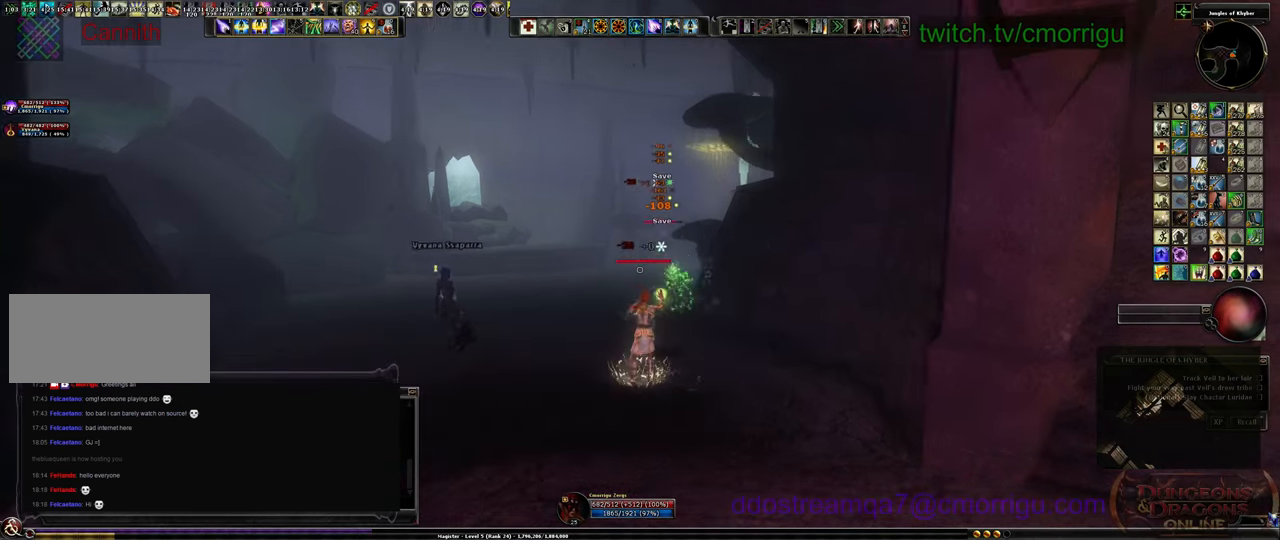
{"keys": [], "events": [[234, "a", "up"]]}
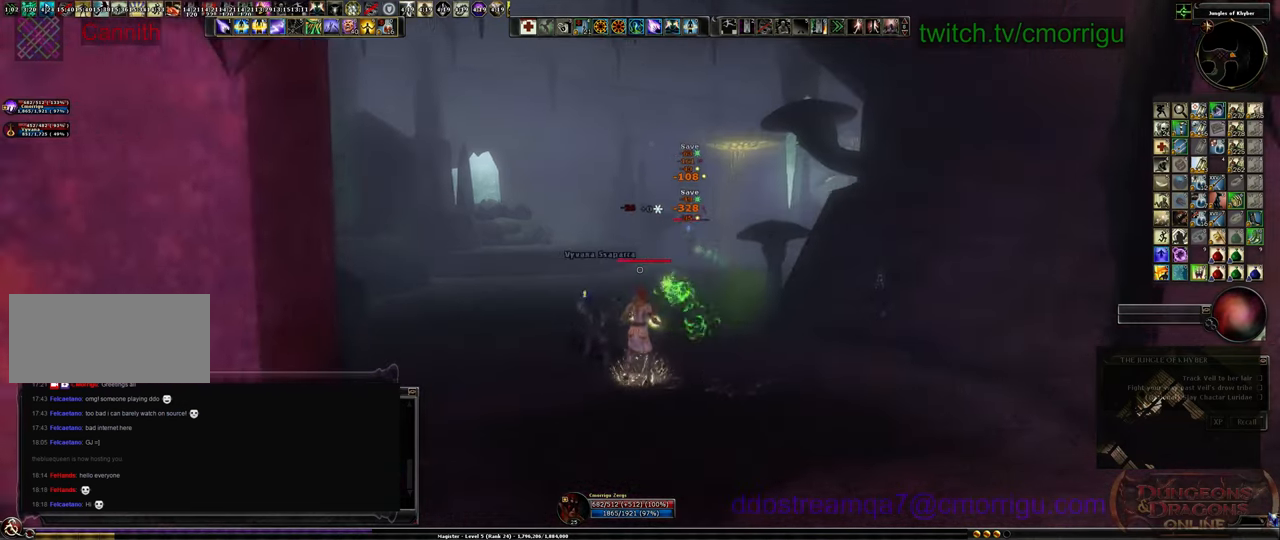
{"keys": [], "events": [[34, "d", "down"], [500, "d", "up"]]}
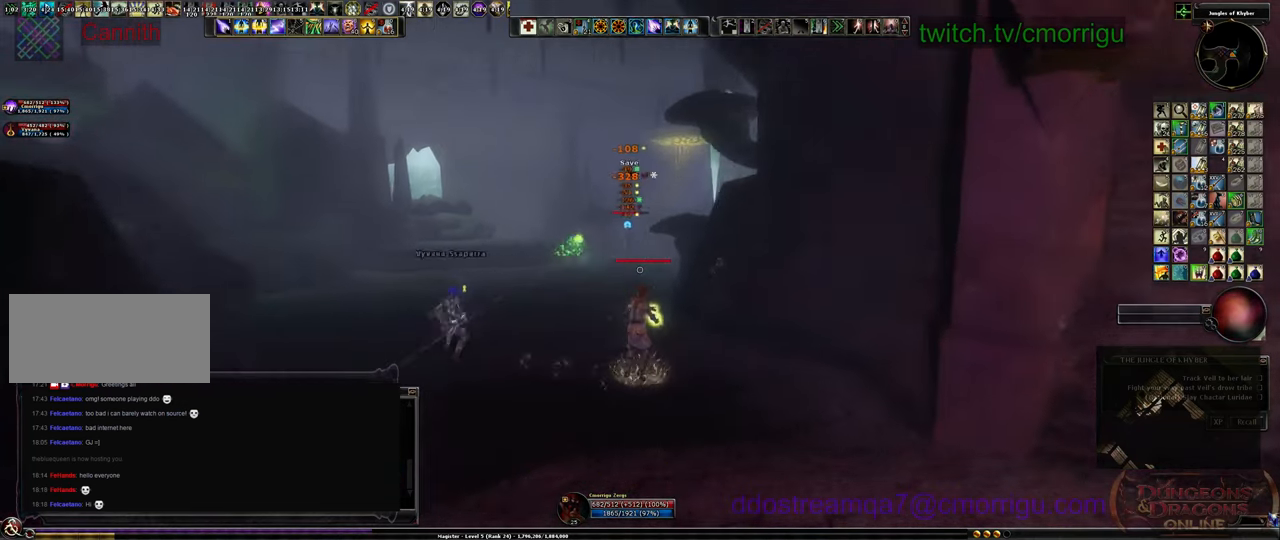
{"keys": ["a"], "events": [[167, "a", "down"]]}
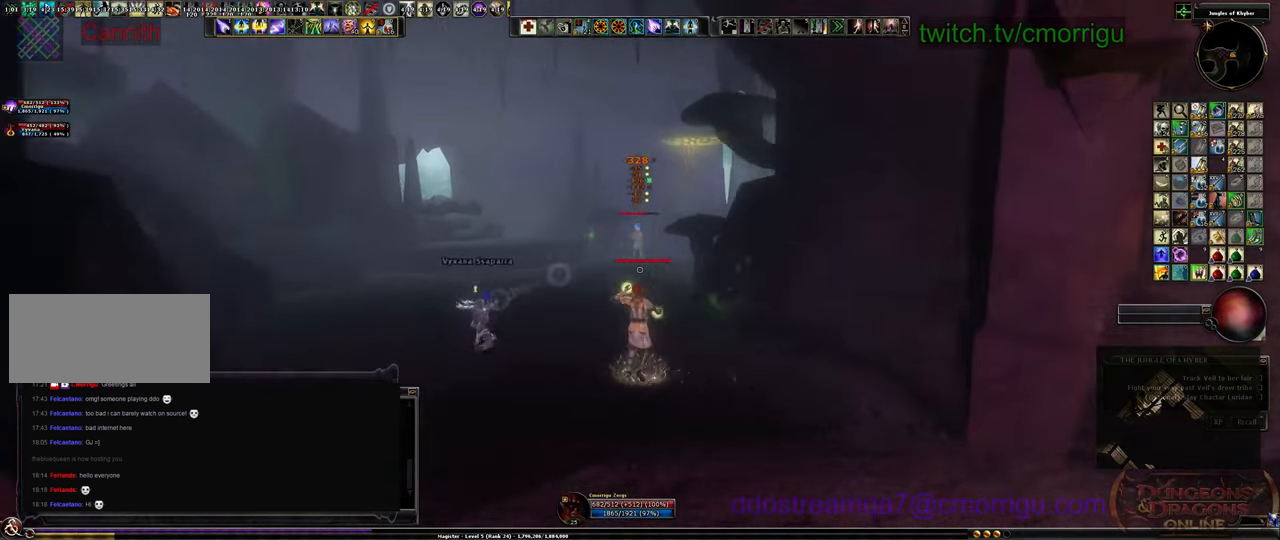
{"keys": ["d"], "events": [[300, "a", "up"], [466, "d", "down"]]}
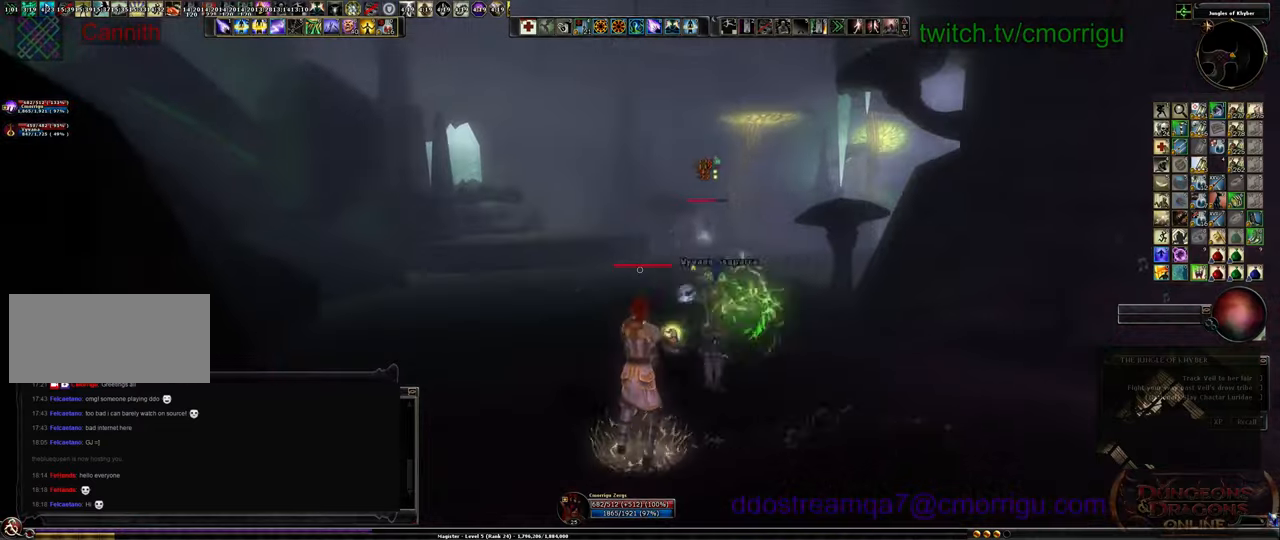
{"keys": [], "events": [[500, "d", "up"]]}
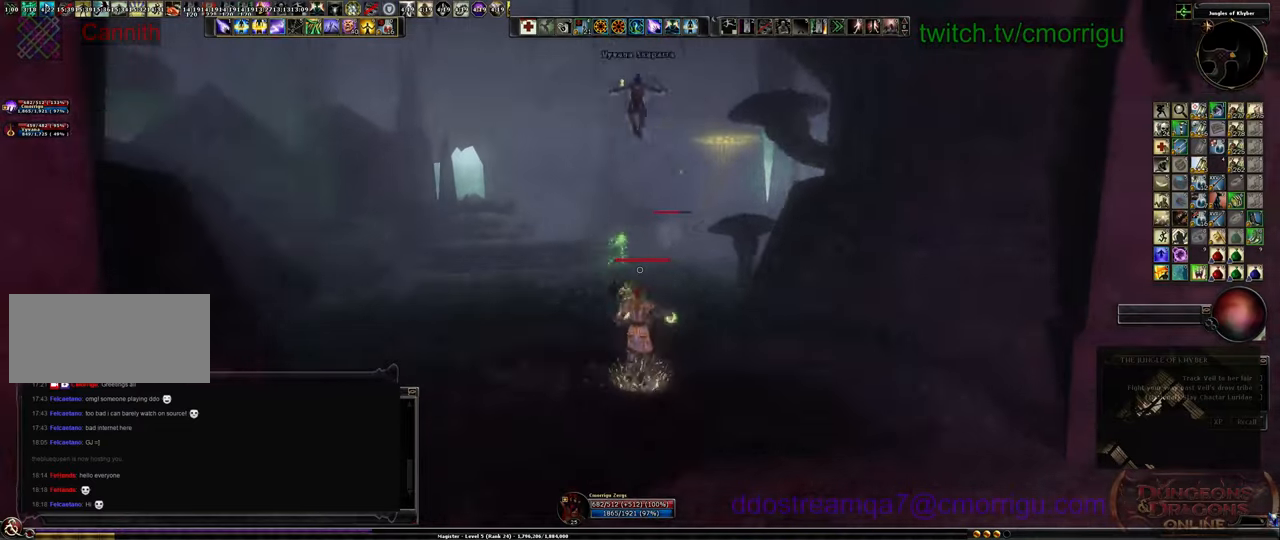
{"keys": ["a"], "events": [[100, "a", "down"]]}
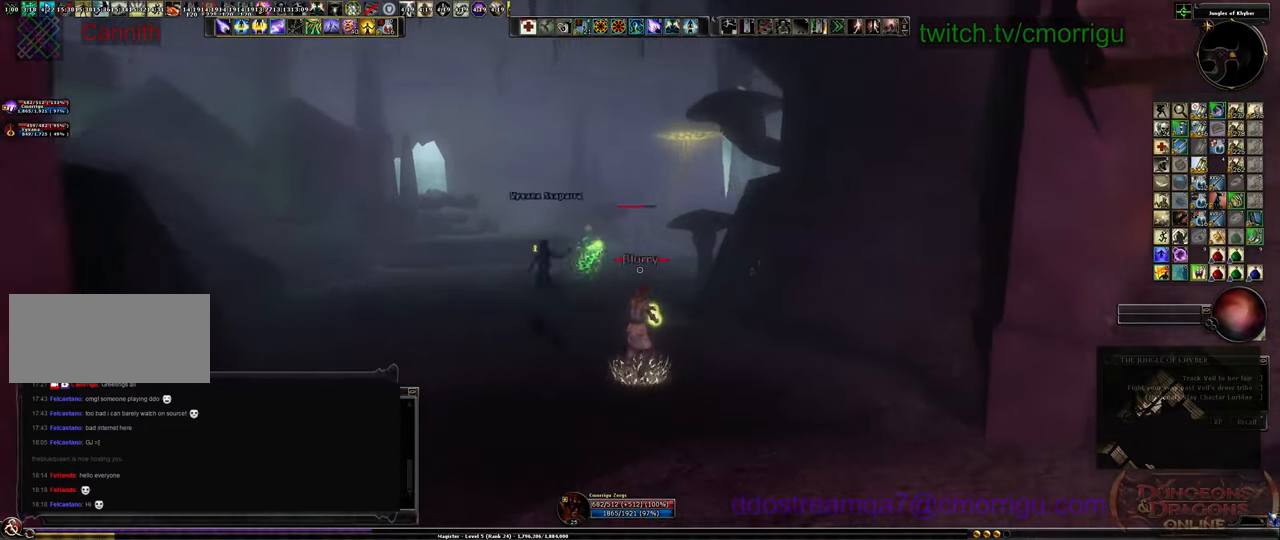
{"keys": ["d"], "events": [[300, "a", "up"], [466, "d", "down"]]}
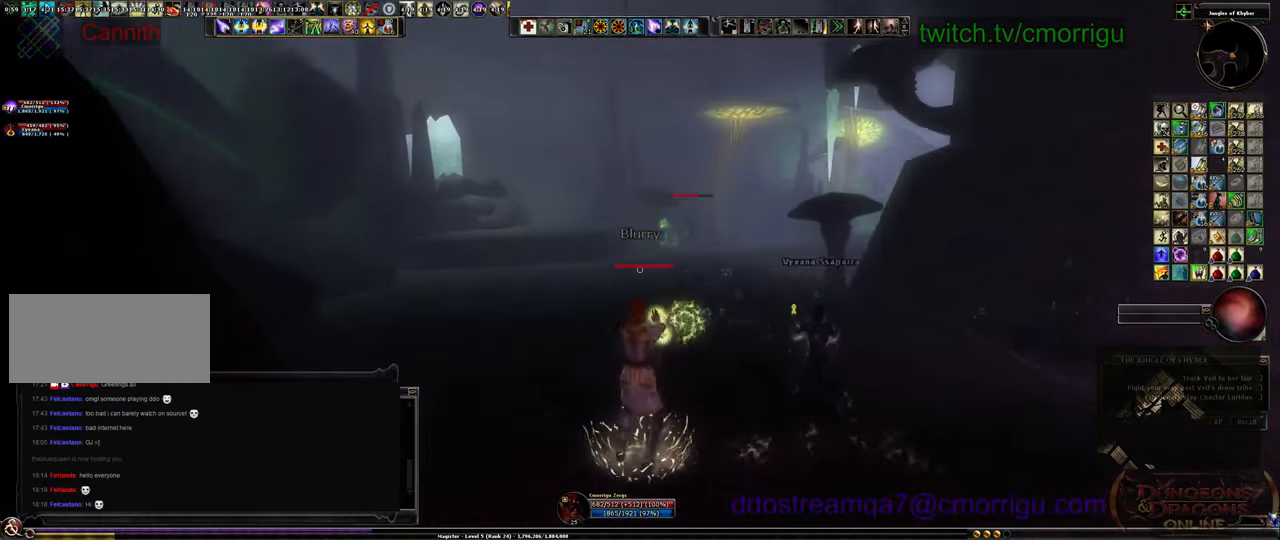
{"keys": ["d"], "events": []}
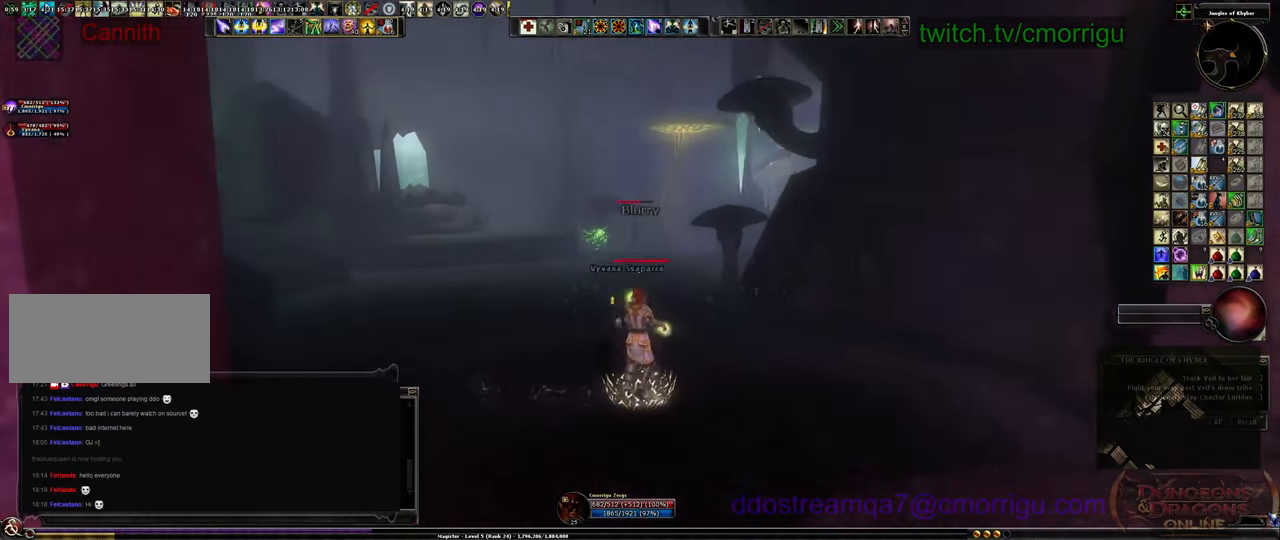
{"keys": ["a"], "events": [[100, "a", "down"], [100, "d", "up"]]}
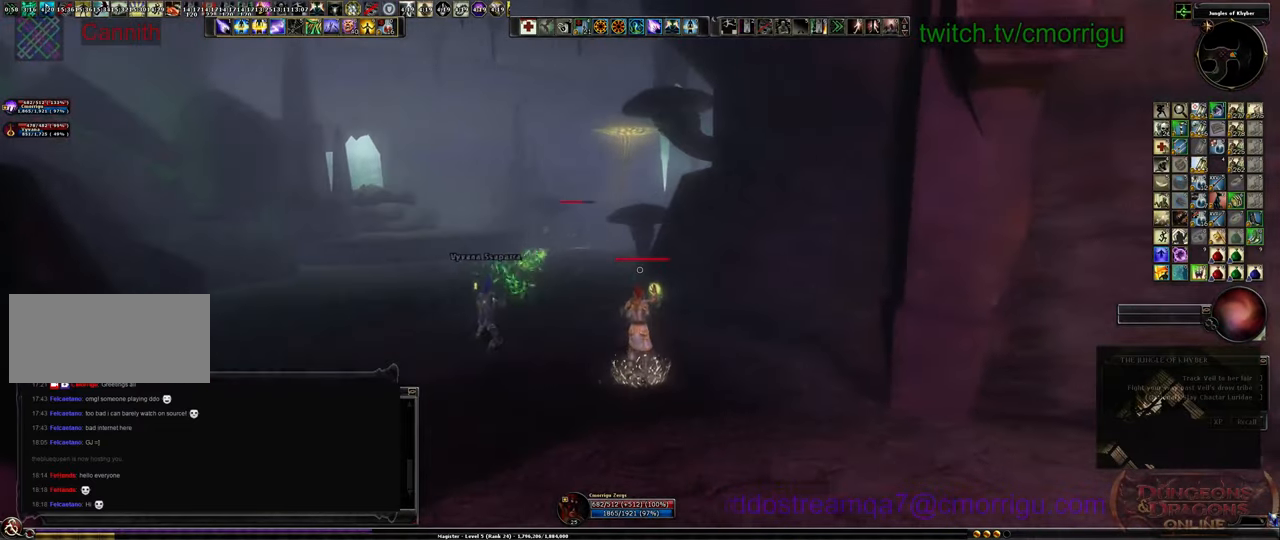
{"keys": ["a"], "events": []}
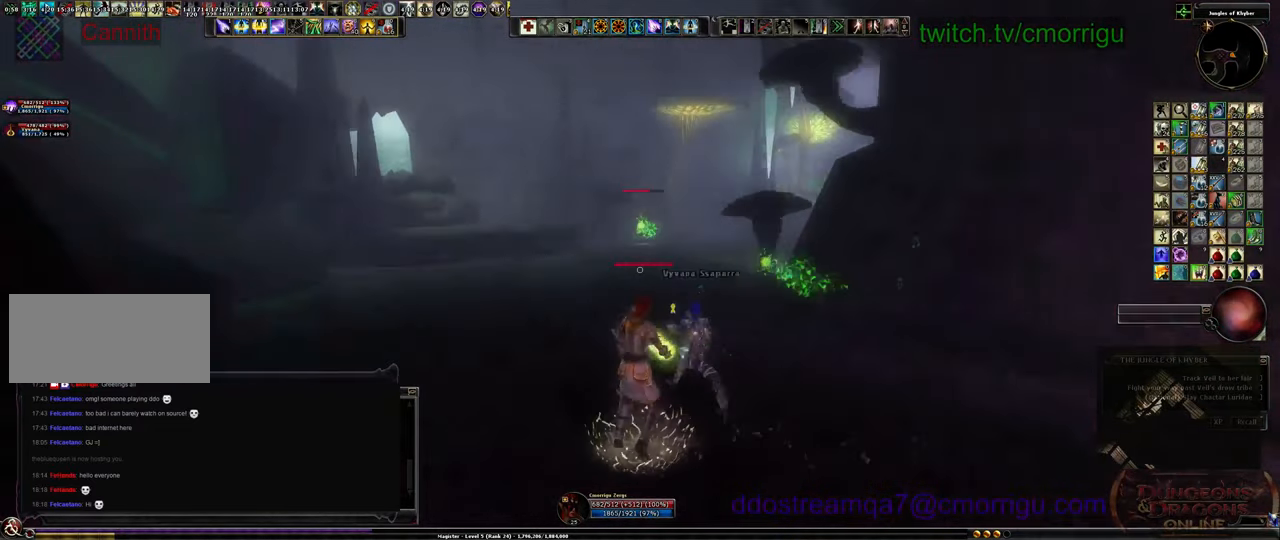
{"keys": ["d"], "events": [[166, "a", "up"], [266, "d", "down"]]}
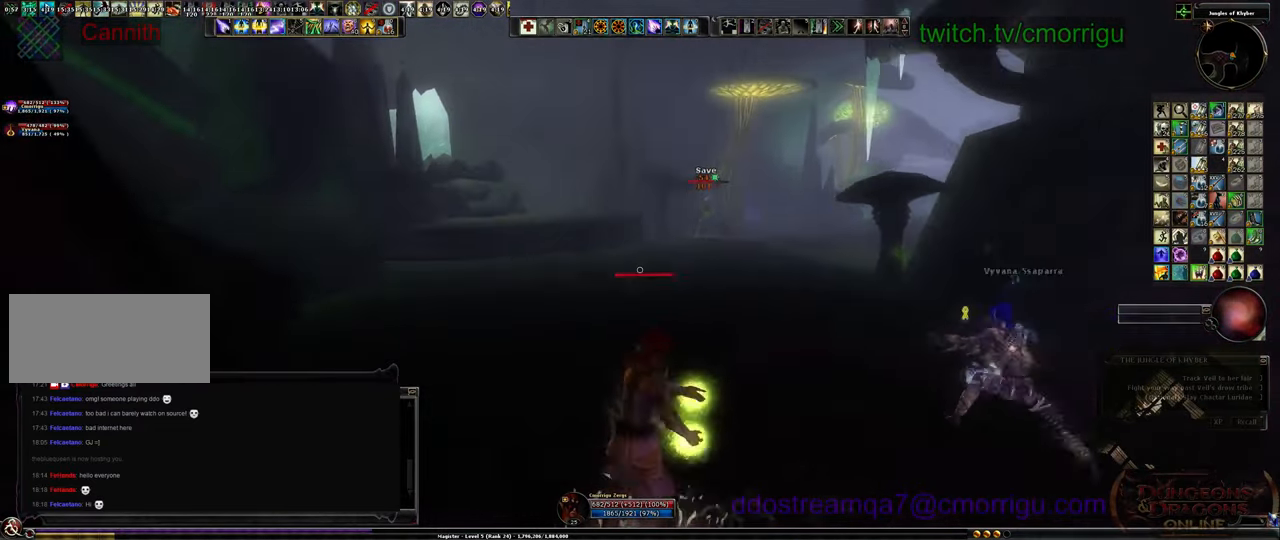
{"keys": ["d"], "events": []}
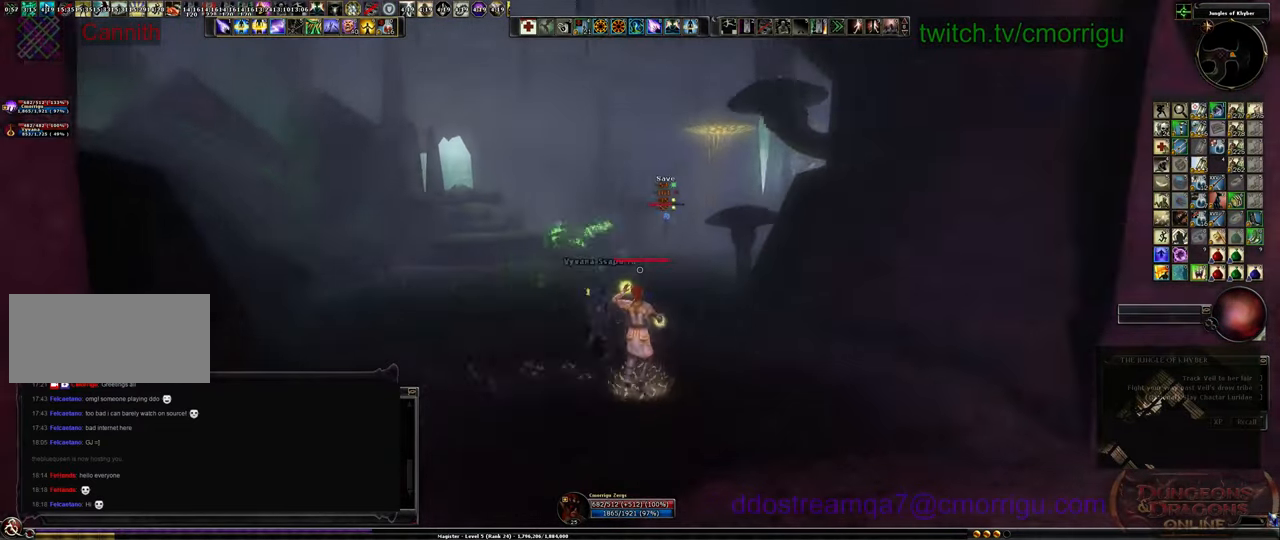
{"keys": ["a"], "events": [[200, "d", "up"], [266, "a", "down"]]}